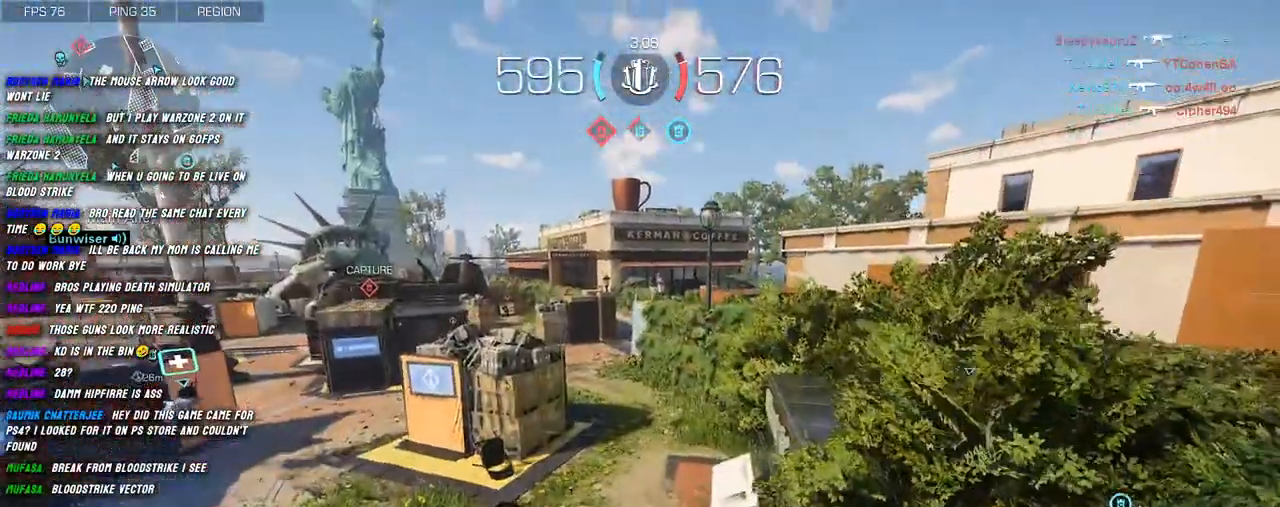
Gameplay with keyboard and mouse; each line is a JSON object with the keys and mouse buttons held at the frame after it. "events" lists presses ("down") and releases ("up") of "1", "2", "3", "4", "5", "a", "alt", "b", "c", "ctrl", "d", "e", "f", "g", "q", "r", "s", "shift", "space", "t", "tab", "v", "w", "x", "z", "mouse_left", "mouse_wheel", "mouse_right", "mouse_mb4" and "mouse_mb5" between this image and that frame as [ms after this image, input, new state], when the widget could be followed in between. "mouse_left", "mouse_wheel", "mouse_right", "mouse_mb4", "mouse_mb5" = the "left", "wheel", "right", "mb4", "mb5" buttons of the "mouse" list. No other keys are recorded. "wheel" means that the mouse wheel is clicked or scrolled. Mouse movement is not recorded.
{"keys": ["w"], "mouse": [], "events": [[84, "shift", "up"], [200, "shift", "down"], [300, "shift", "up"], [434, "shift", "down"], [500, "shift", "up"]]}
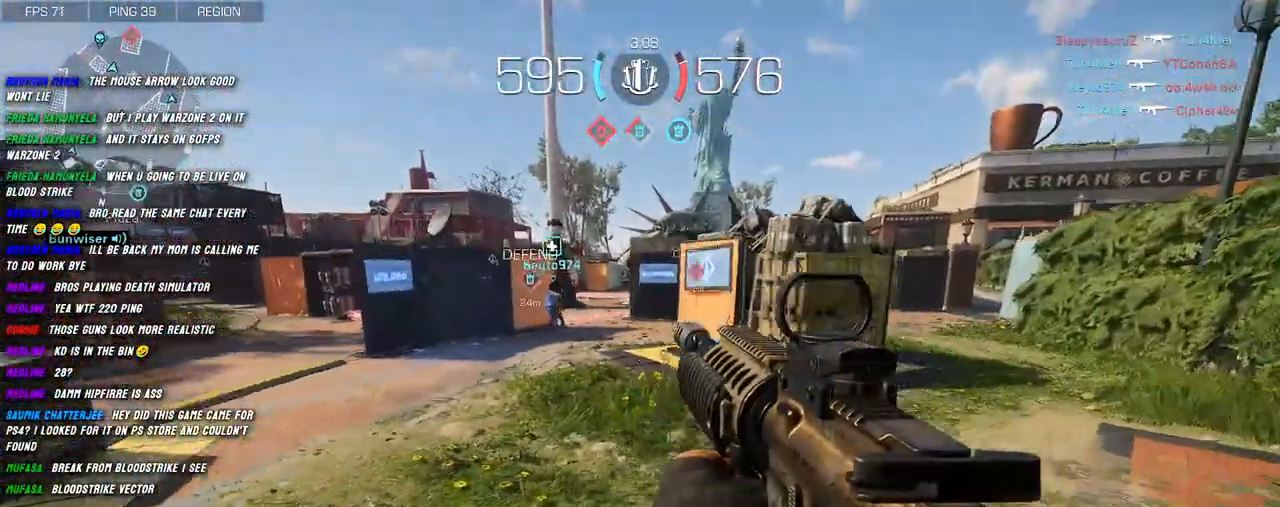
{"keys": ["shift", "w"], "mouse": [], "events": [[134, "shift", "down"], [167, "shift", "up"], [300, "shift", "down"], [350, "shift", "up"], [467, "shift", "down"]]}
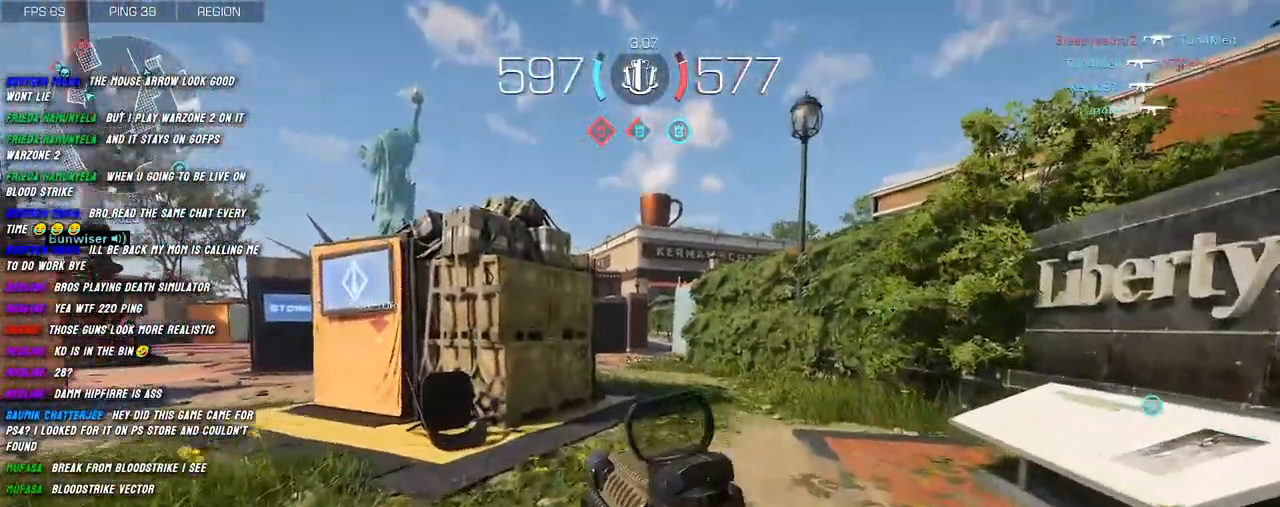
{"keys": ["shift", "w"], "mouse": [], "events": [[34, "shift", "up"], [150, "shift", "down"], [267, "shift", "up"], [384, "shift", "down"]]}
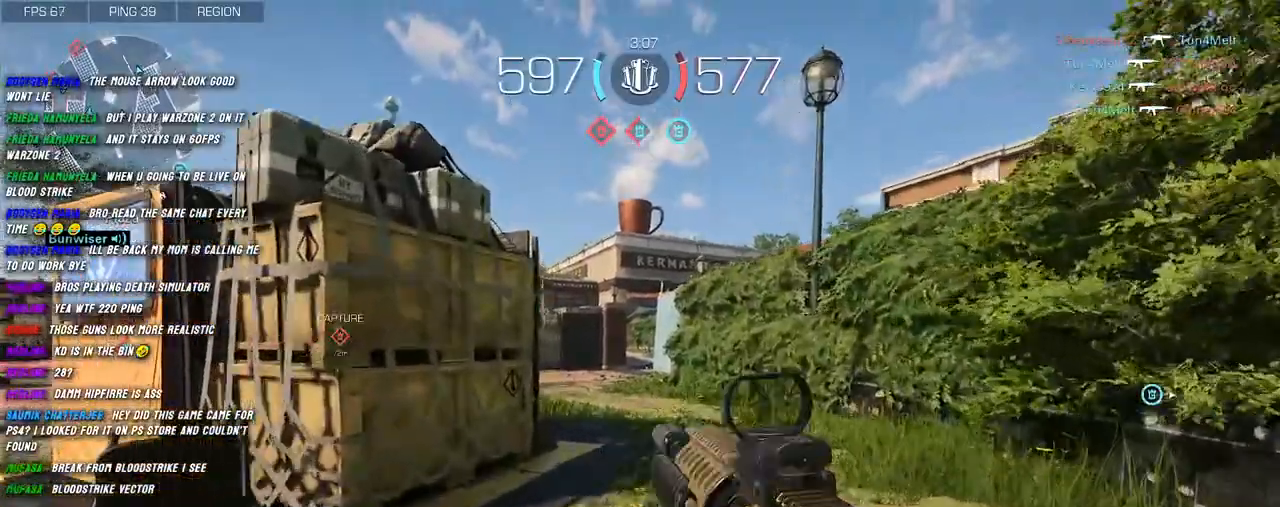
{"keys": ["d", "shift", "w"], "mouse": [], "events": [[384, "d", "down"]]}
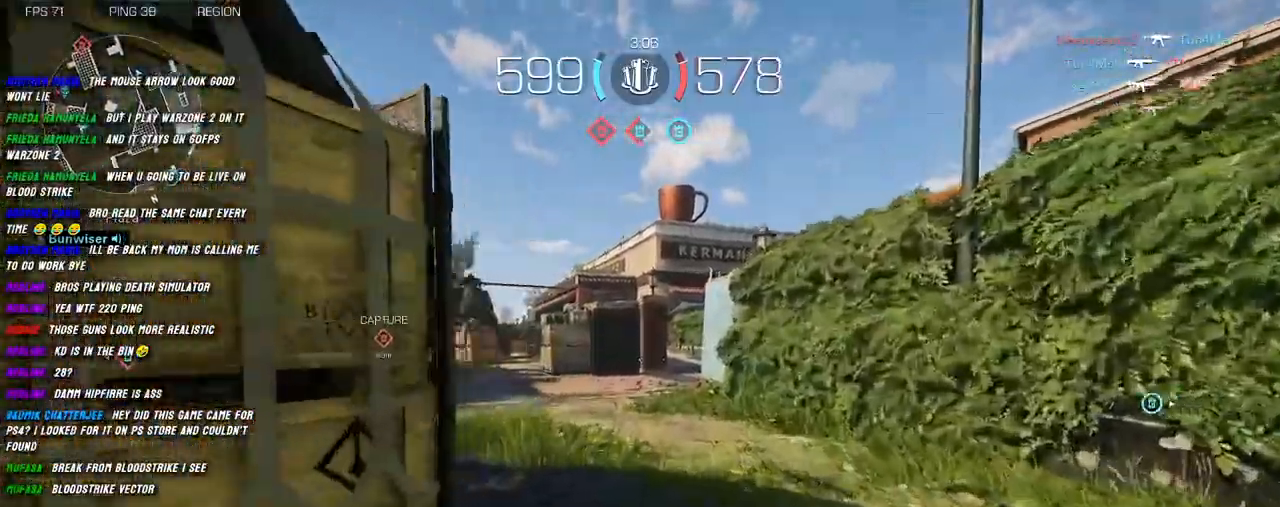
{"keys": ["d", "shift", "w"], "mouse": [], "events": []}
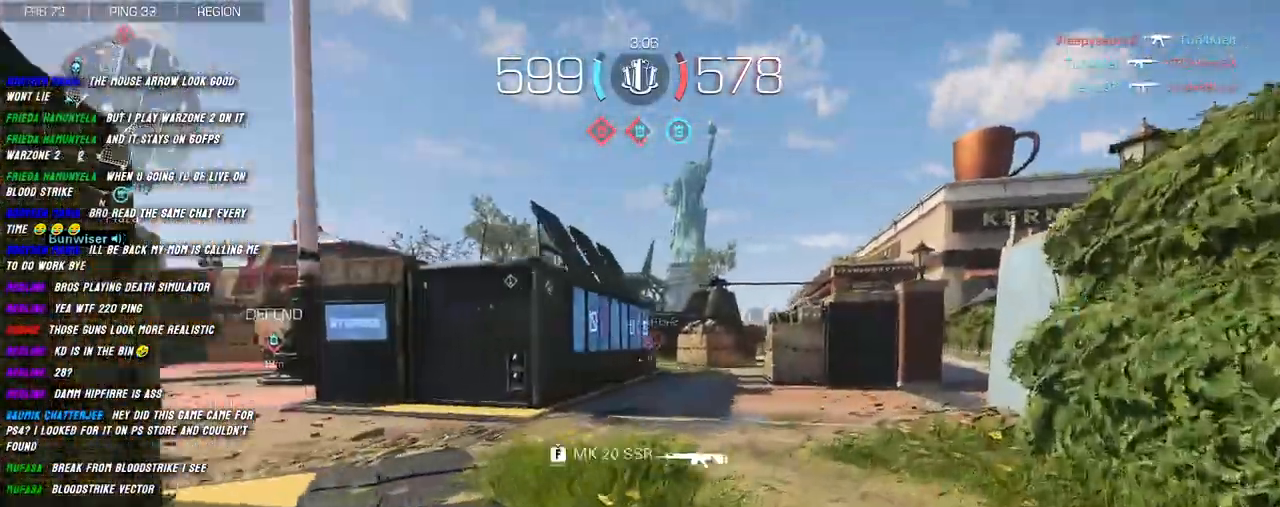
{"keys": ["d", "shift", "w"], "mouse": [], "events": []}
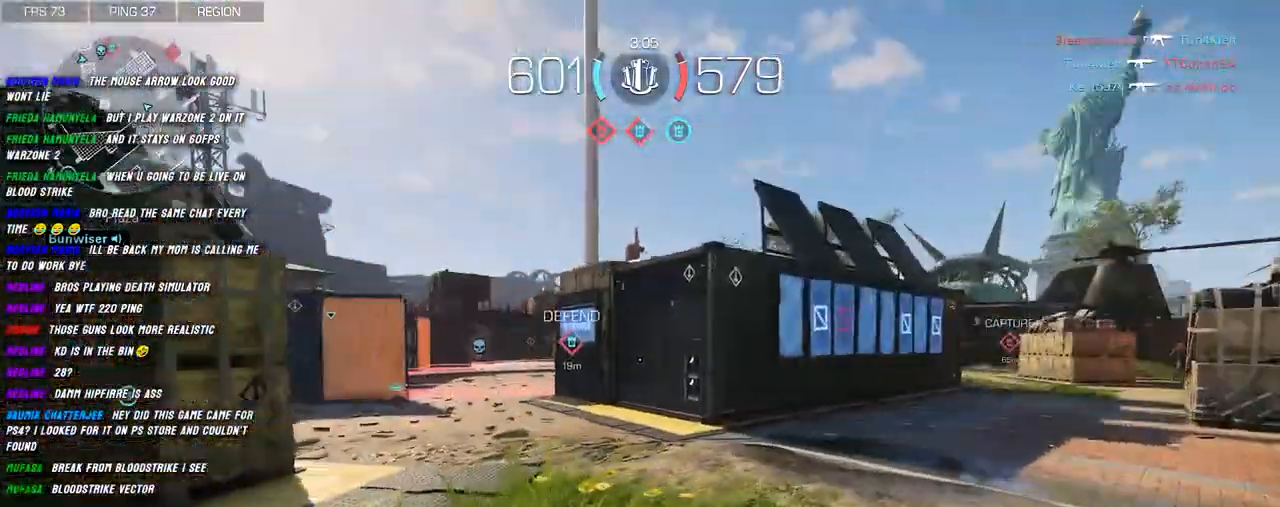
{"keys": ["a", "shift", "w"], "mouse": ["right"], "events": [[267, "space", "down"], [300, "mouse_right", "down"], [350, "d", "up"], [350, "space", "up"], [367, "a", "down"]]}
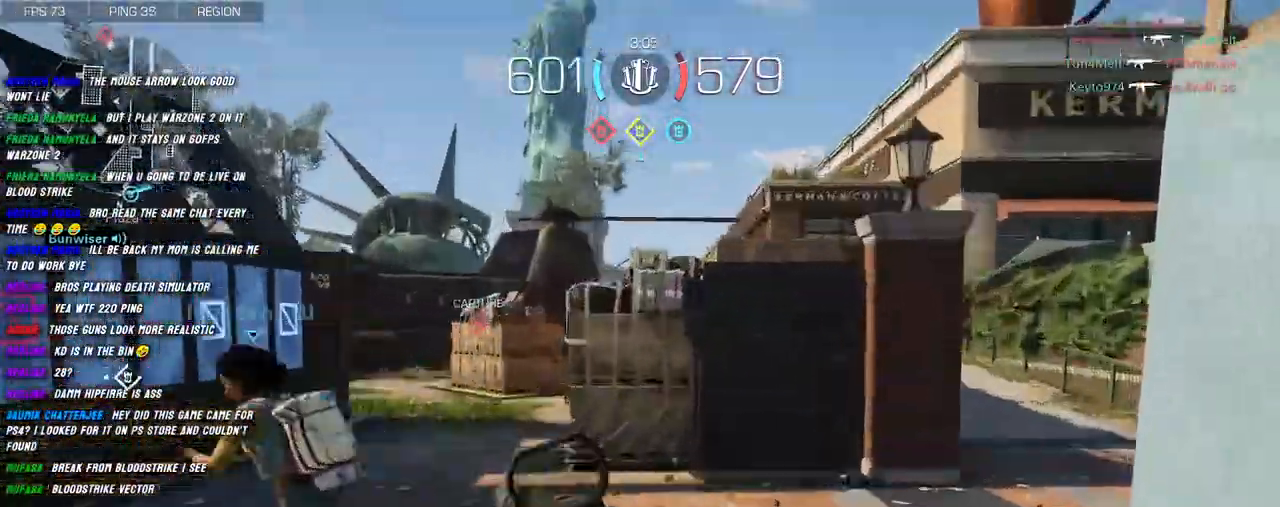
{"keys": ["a", "shift", "w"], "mouse": [], "events": [[317, "mouse_right", "up"]]}
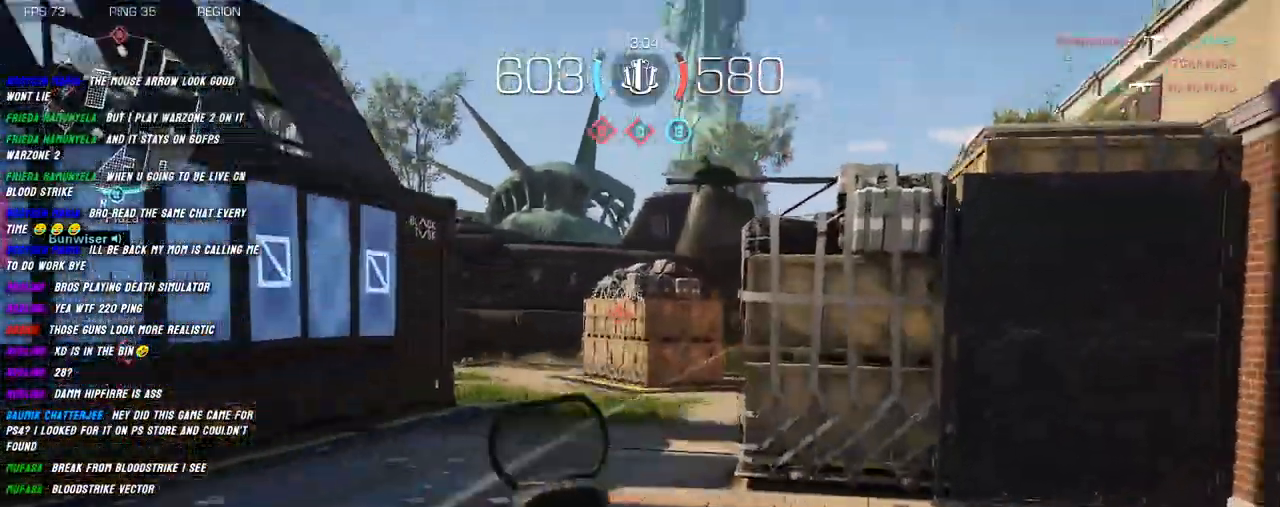
{"keys": ["a", "shift", "w"], "mouse": ["right"], "events": [[67, "space", "down"], [117, "mouse_right", "down"], [167, "space", "up"]]}
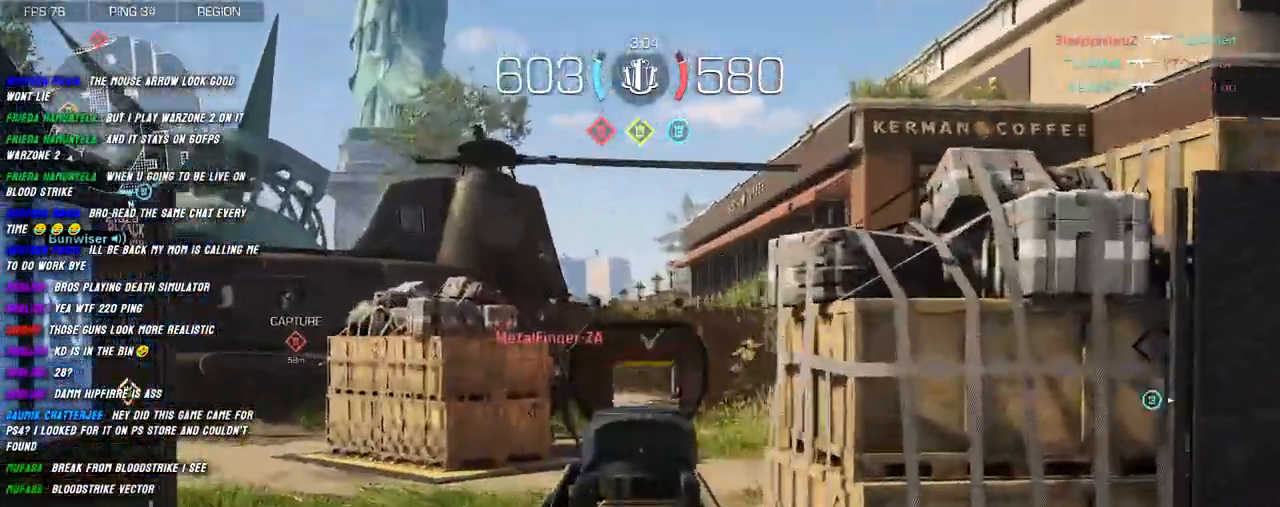
{"keys": ["d"], "mouse": ["left", "right"], "events": [[67, "mouse_left", "down"], [84, "d", "down"], [100, "a", "up"], [200, "w", "up"], [217, "shift", "up"]]}
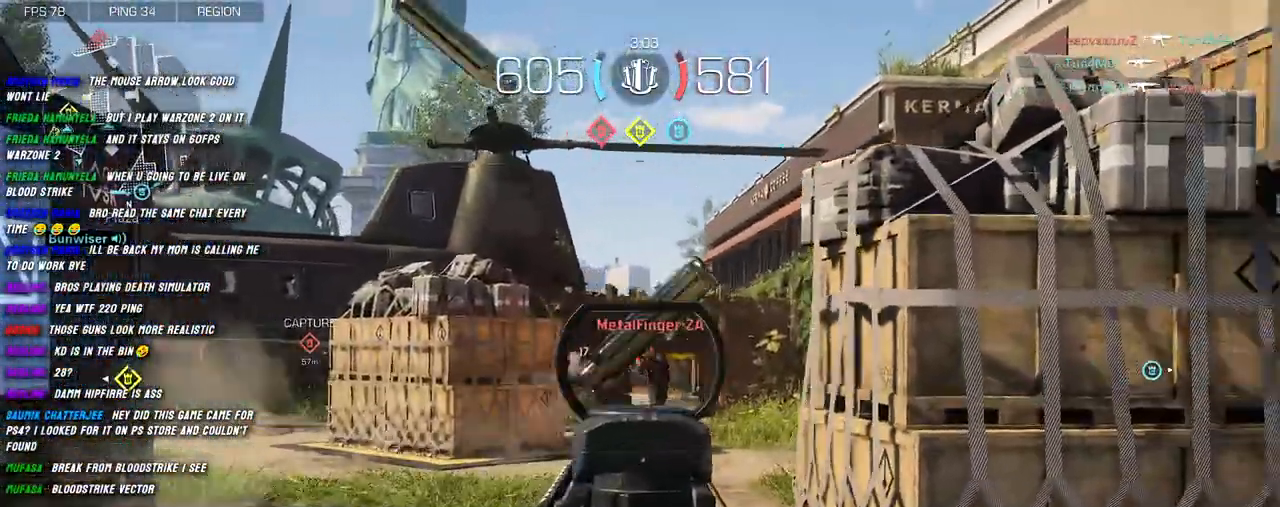
{"keys": ["d"], "mouse": ["left", "right"], "events": []}
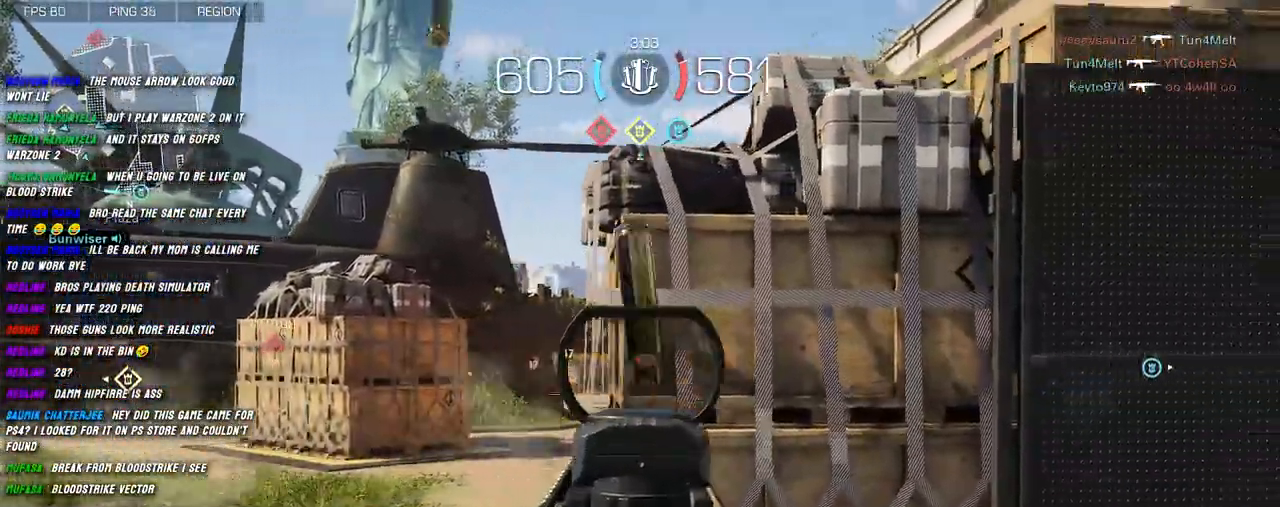
{"keys": ["shift", "w"], "mouse": [], "events": [[17, "w", "down"], [84, "mouse_left", "up"], [84, "mouse_right", "up"], [84, "shift", "down"], [117, "d", "up"], [300, "r", "down"], [400, "r", "up"]]}
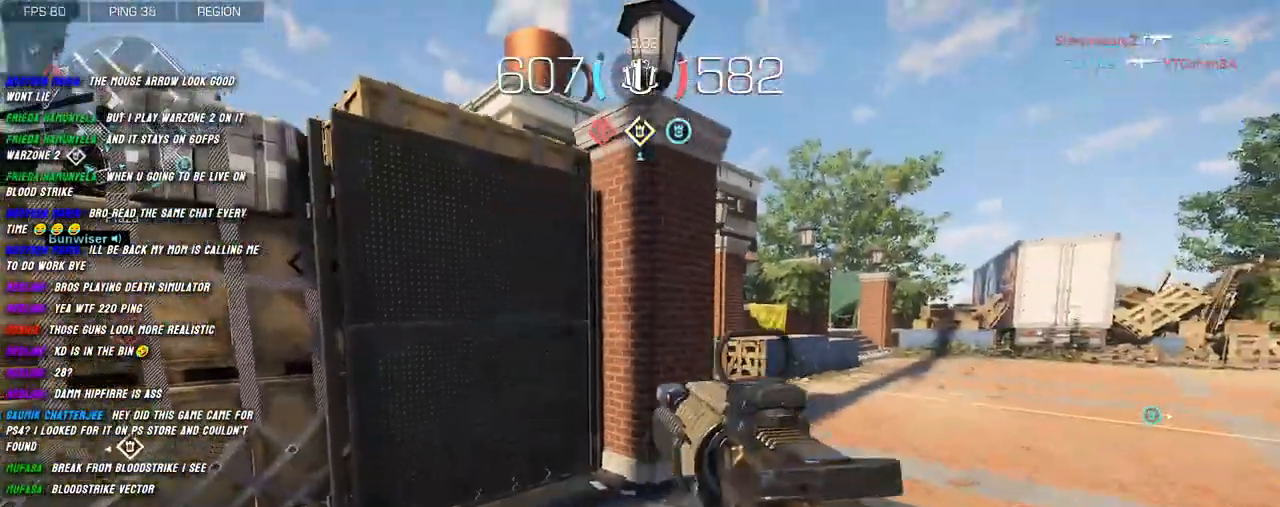
{"keys": ["a"], "mouse": [], "events": [[84, "d", "down"], [217, "shift", "up"], [217, "w", "up"], [384, "s", "down"], [450, "a", "down"], [484, "d", "up"], [484, "s", "up"]]}
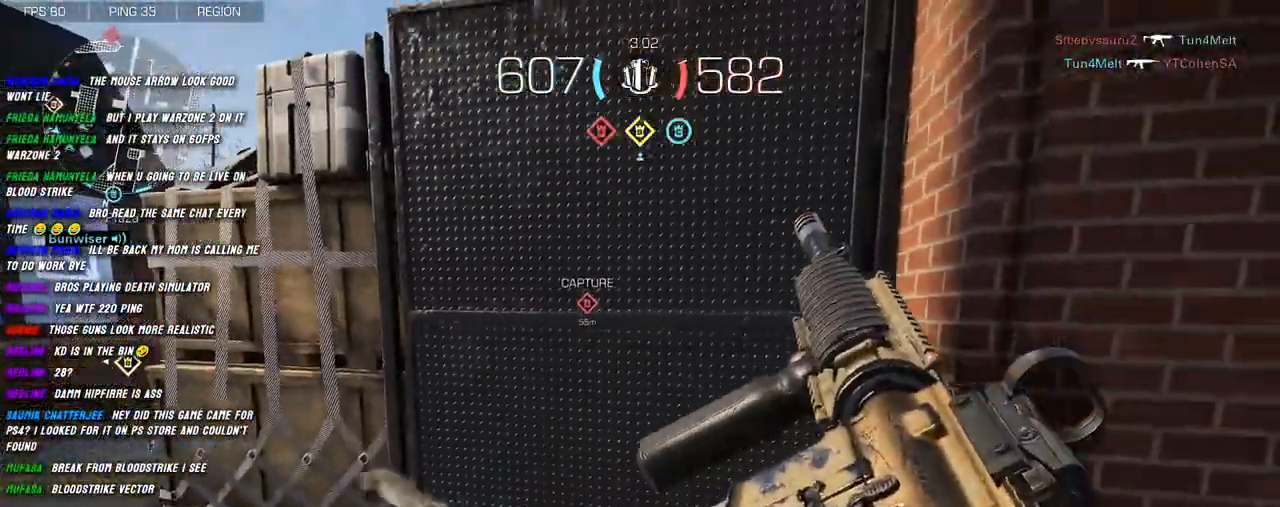
{"keys": ["a", "w"], "mouse": [], "events": [[217, "w", "down"]]}
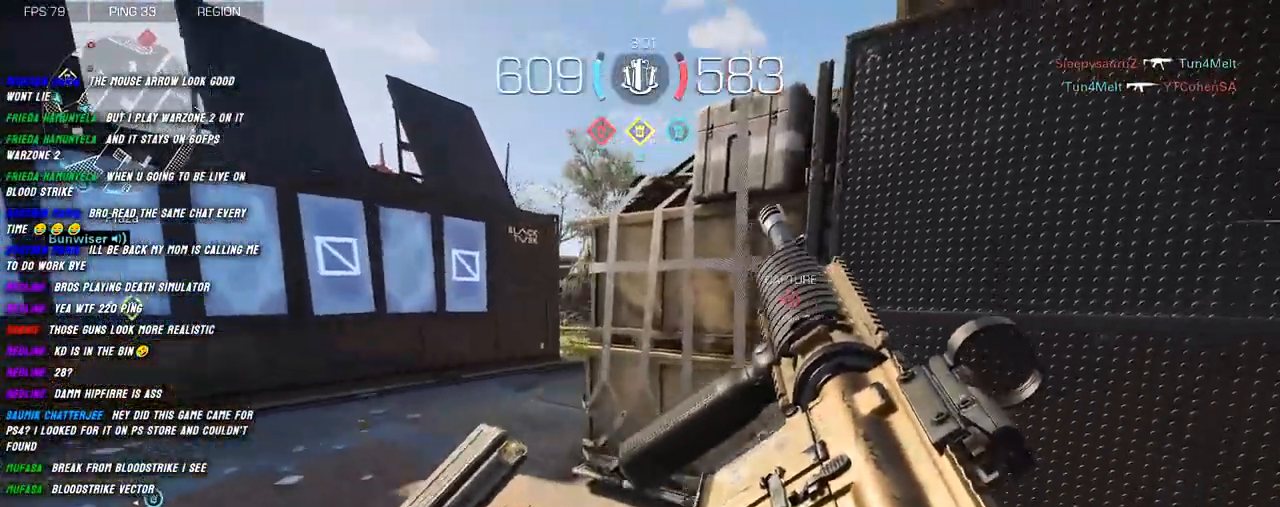
{"keys": ["a", "shift", "w"], "mouse": ["right"], "events": [[50, "space", "down"], [67, "shift", "down"], [184, "space", "up"], [200, "mouse_right", "down"]]}
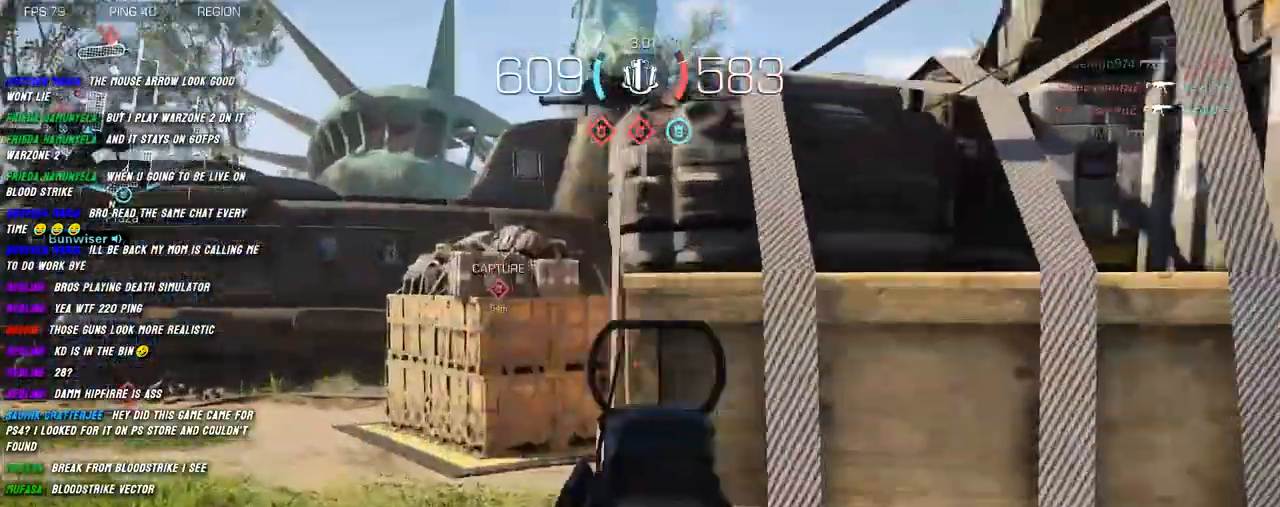
{"keys": ["d"], "mouse": ["right"], "events": [[417, "d", "down"], [417, "w", "up"], [450, "a", "up"], [467, "shift", "up"]]}
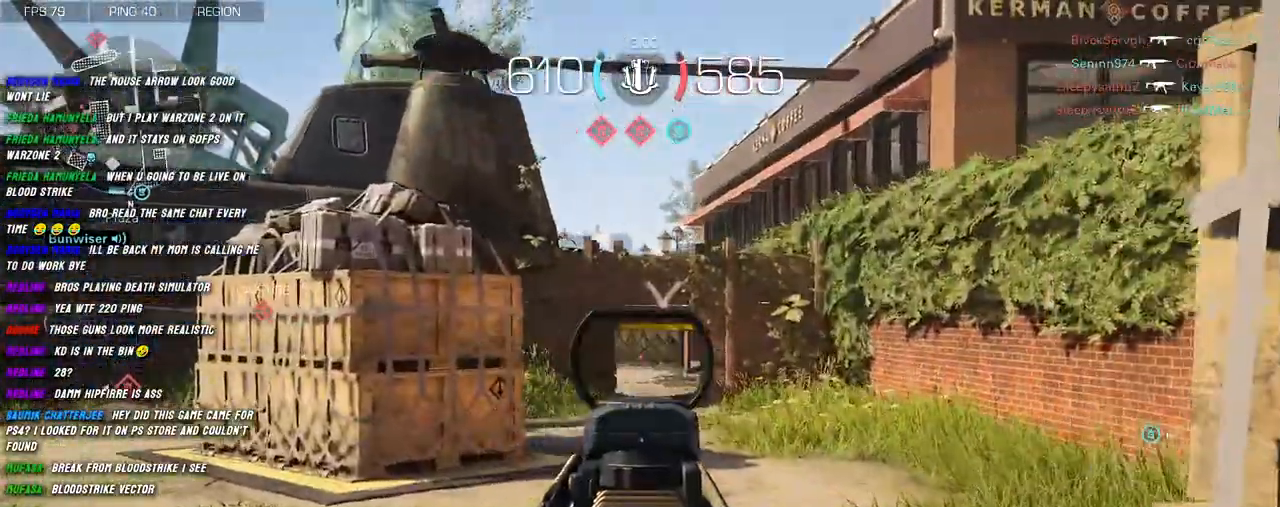
{"keys": ["w"], "mouse": [], "events": [[234, "mouse_right", "up"], [350, "w", "down"], [400, "shift", "down"], [450, "d", "up"], [484, "shift", "up"]]}
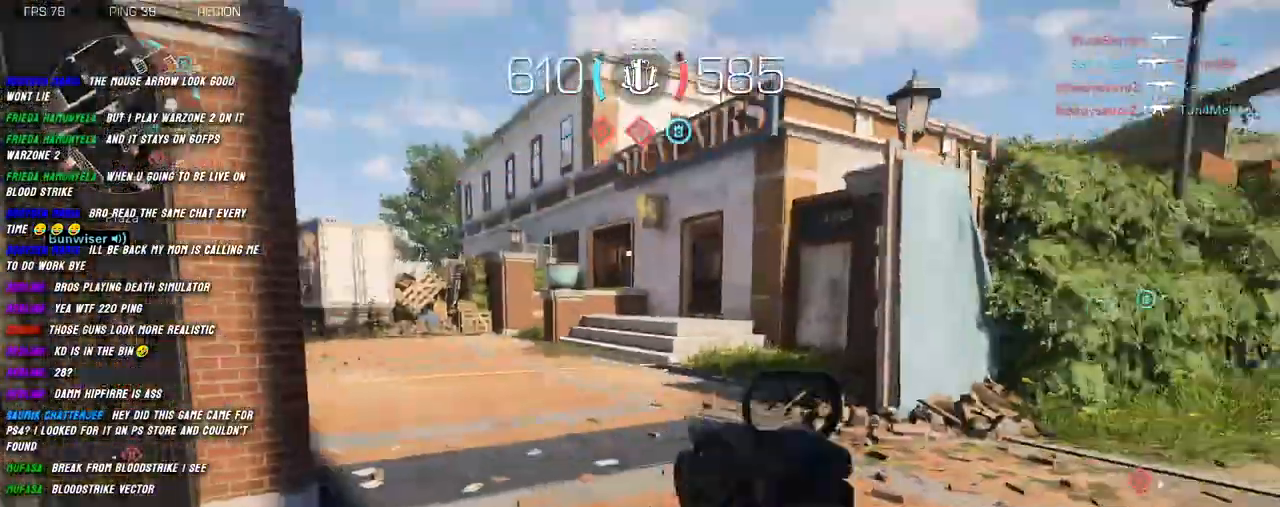
{"keys": ["shift", "w"], "mouse": [], "events": [[100, "shift", "down"], [184, "shift", "up"], [250, "shift", "down"], [334, "shift", "up"], [384, "shift", "down"]]}
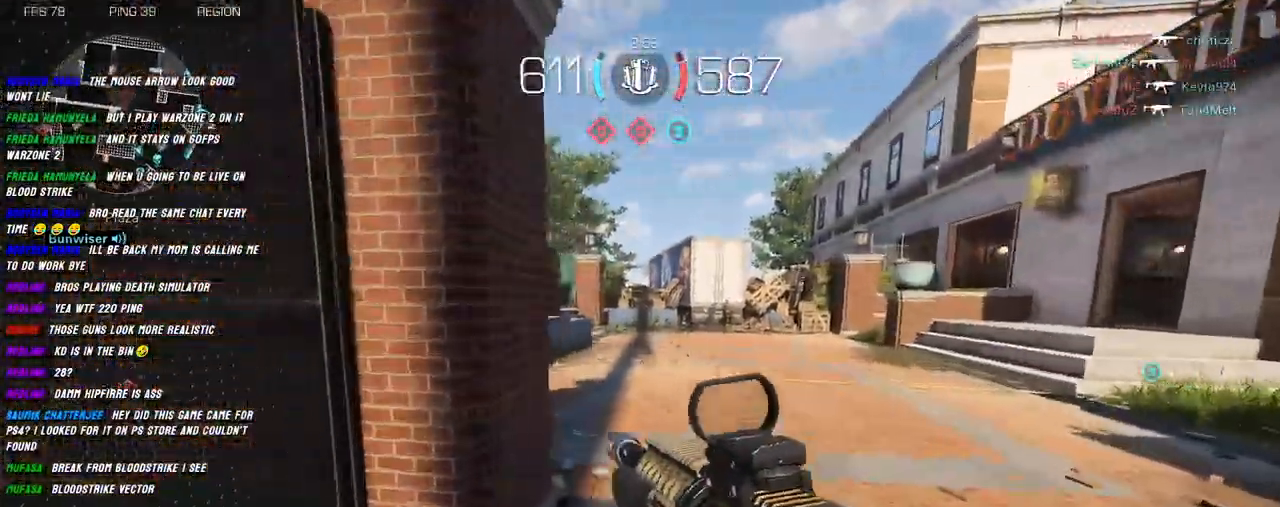
{"keys": ["shift", "w"], "mouse": [], "events": [[217, "r", "down"], [317, "r", "up"]]}
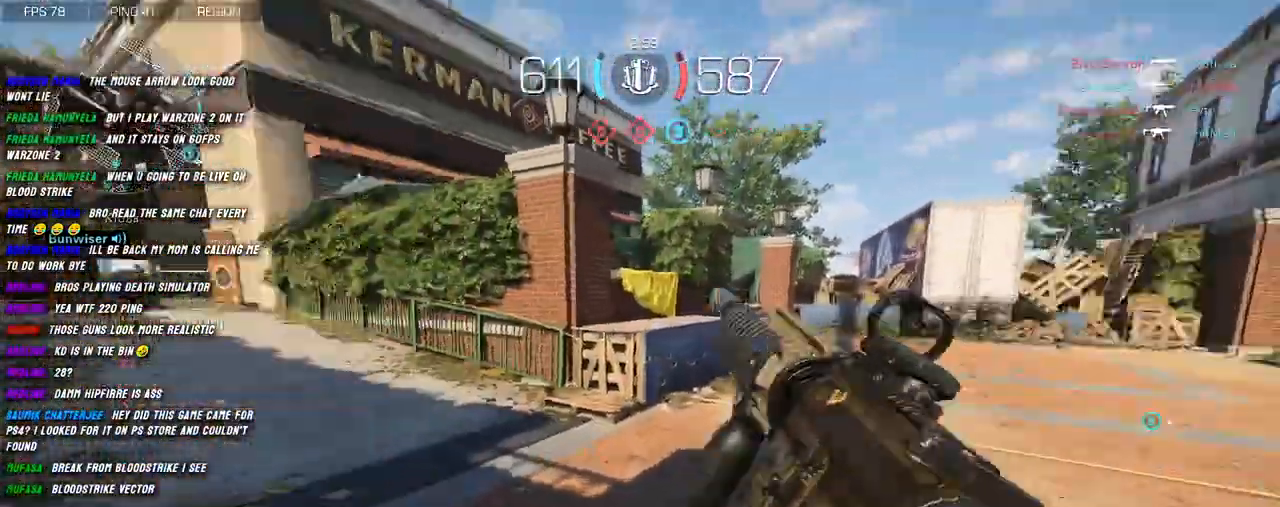
{"keys": ["shift", "w"], "mouse": [], "events": []}
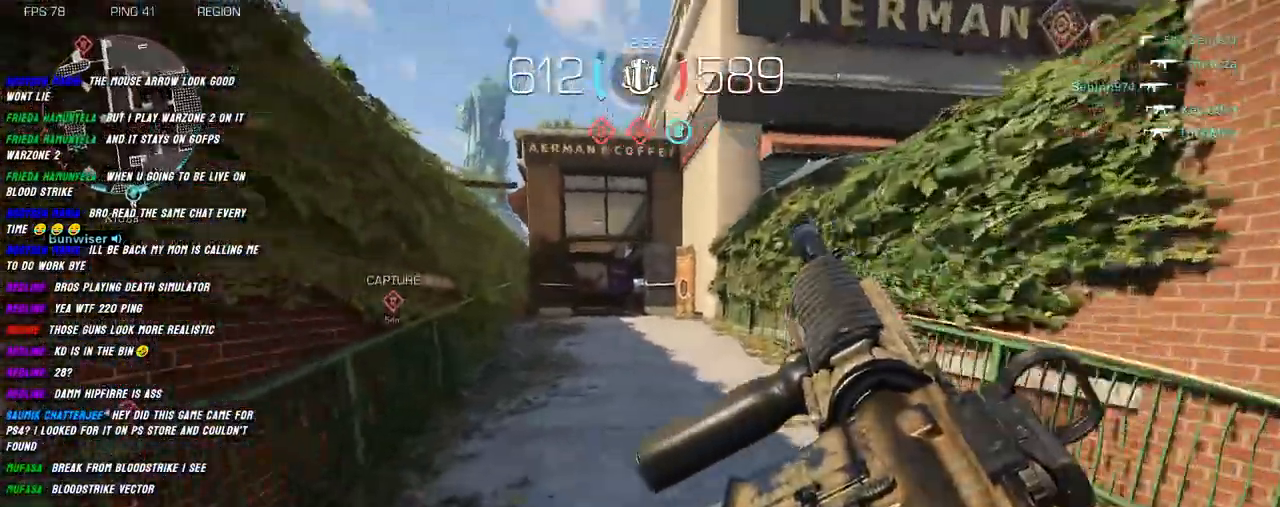
{"keys": ["shift", "w"], "mouse": [], "events": []}
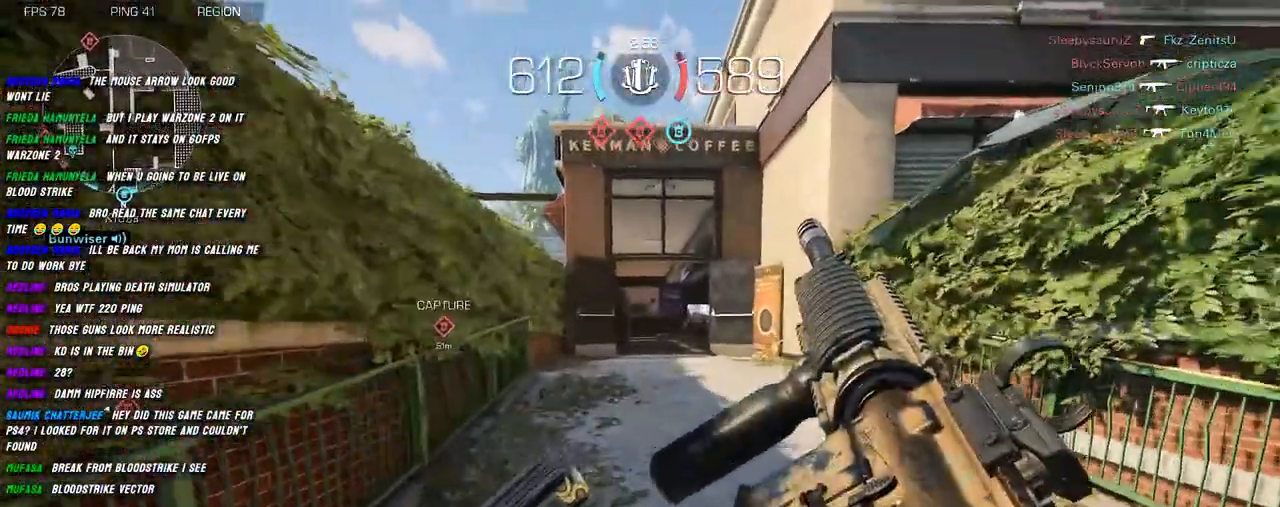
{"keys": ["shift", "w"], "mouse": [], "events": []}
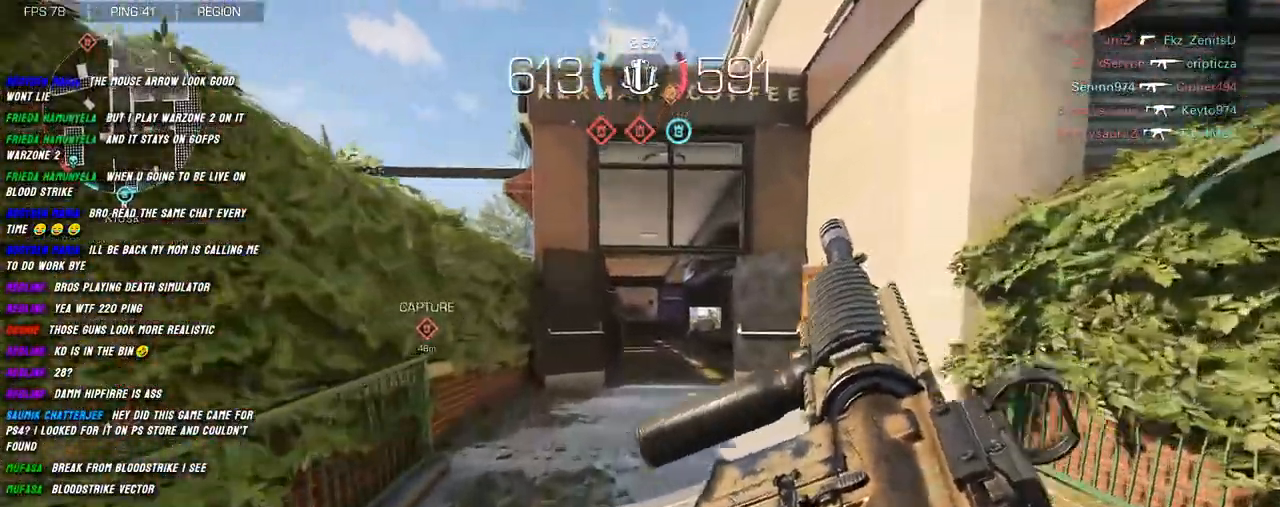
{"keys": ["shift", "w"], "mouse": [], "events": []}
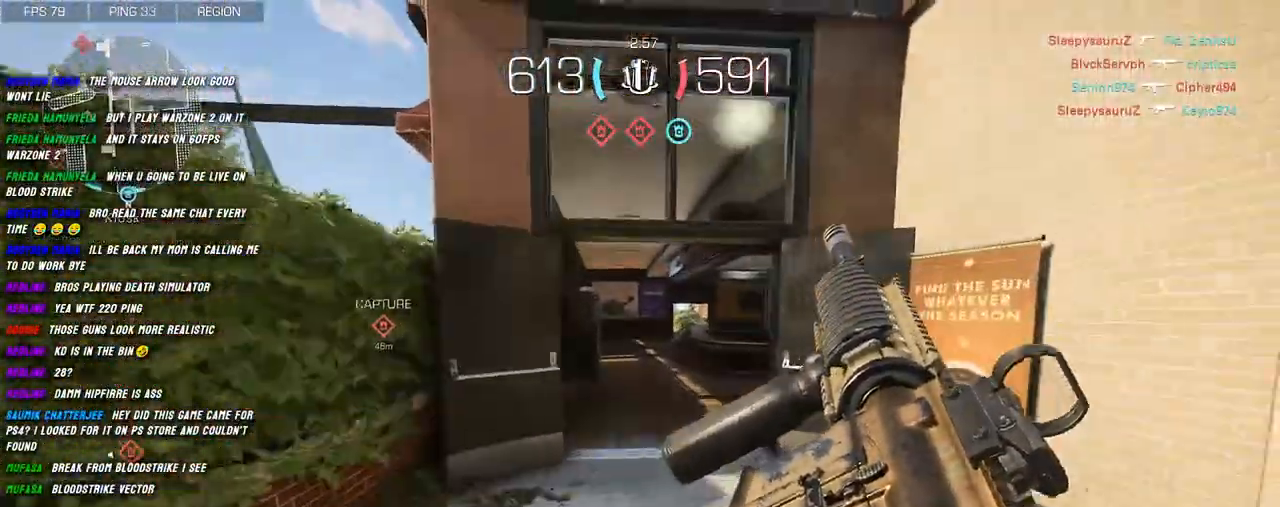
{"keys": ["w"], "mouse": [], "events": [[267, "shift", "up"], [400, "shift", "down"], [467, "shift", "up"]]}
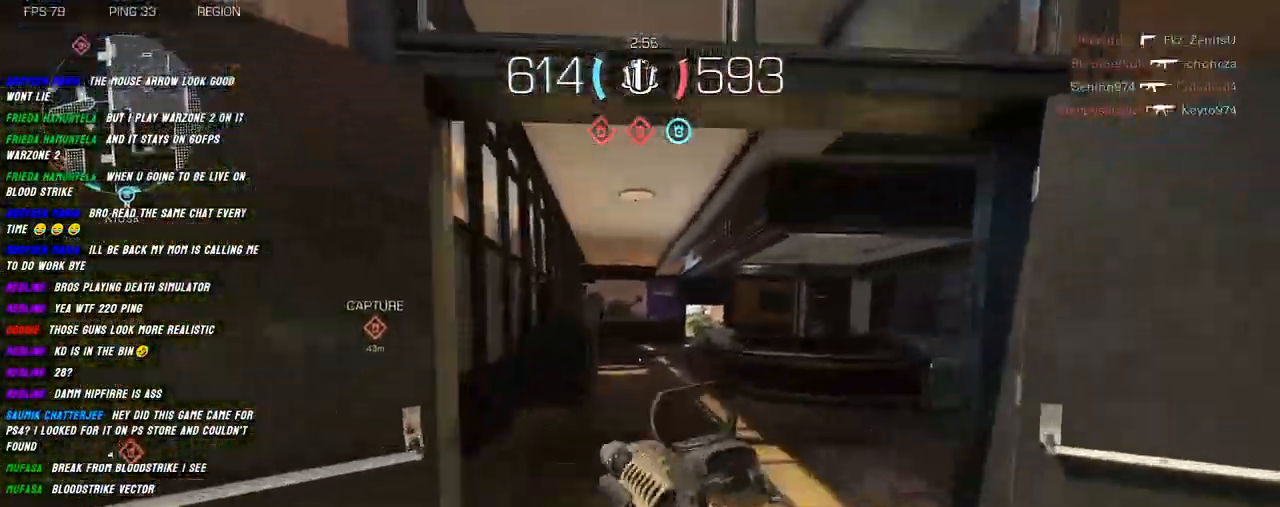
{"keys": ["shift", "w"], "mouse": [], "events": [[84, "shift", "down"], [184, "shift", "up"], [267, "shift", "down"]]}
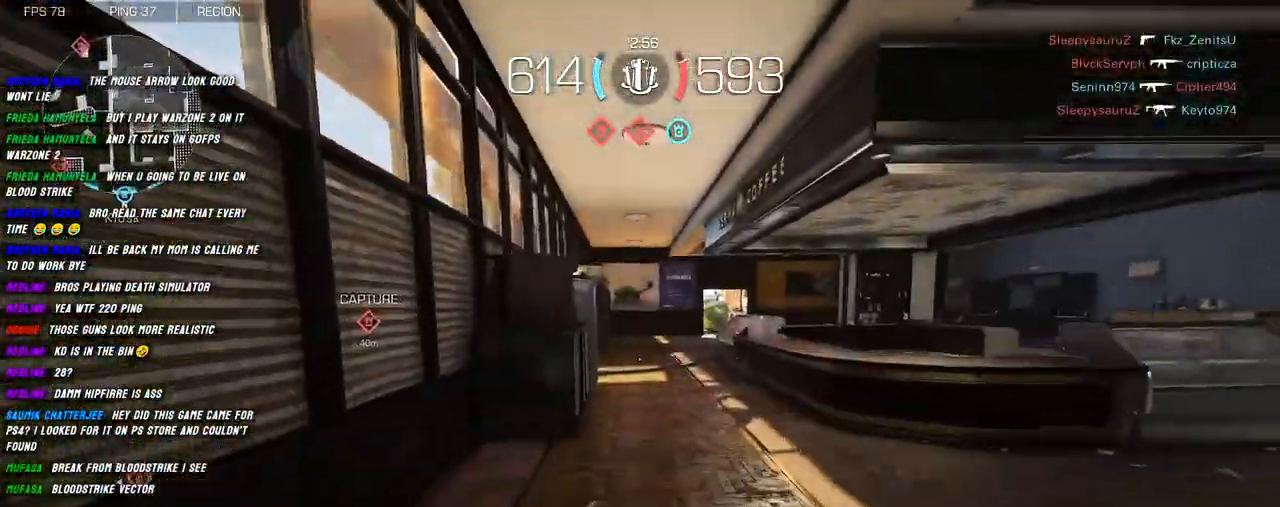
{"keys": ["shift", "w"], "mouse": [], "events": []}
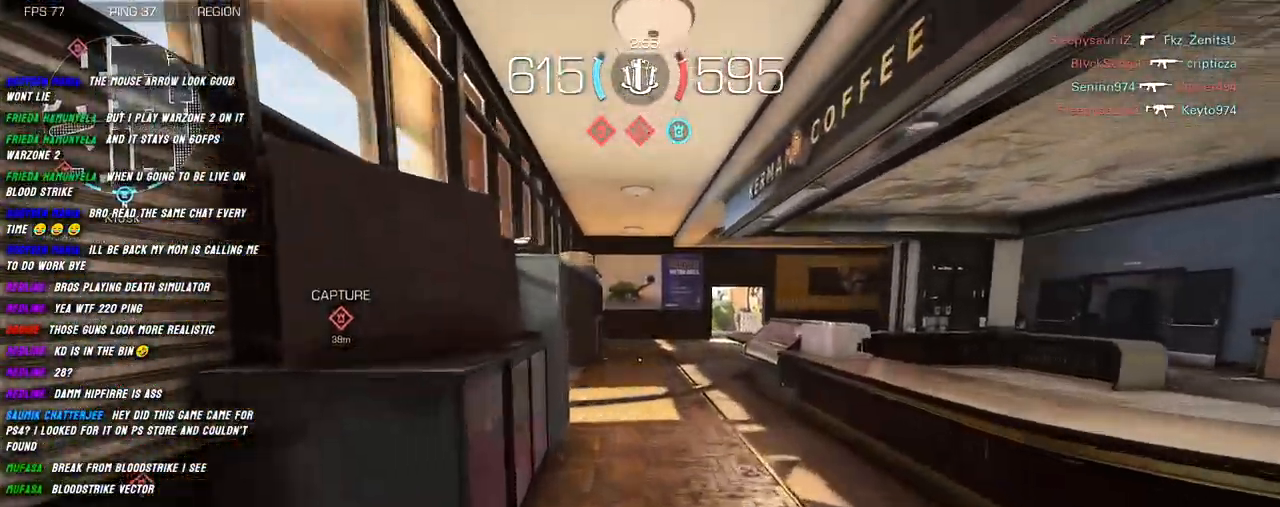
{"keys": ["d", "shift", "w"], "mouse": [], "events": [[484, "d", "down"]]}
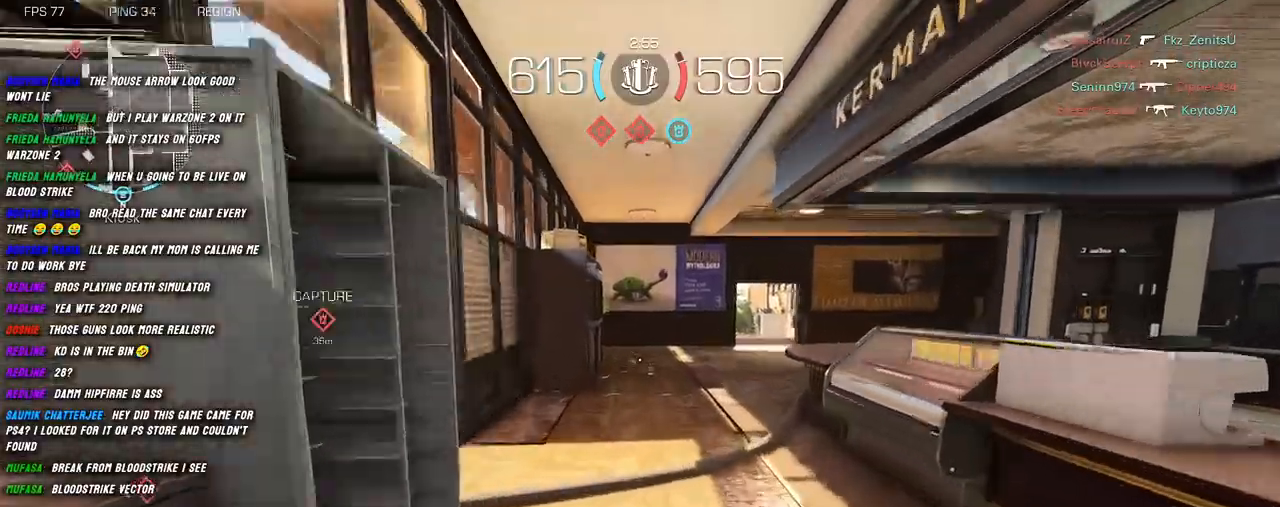
{"keys": ["d", "shift", "w"], "mouse": [], "events": []}
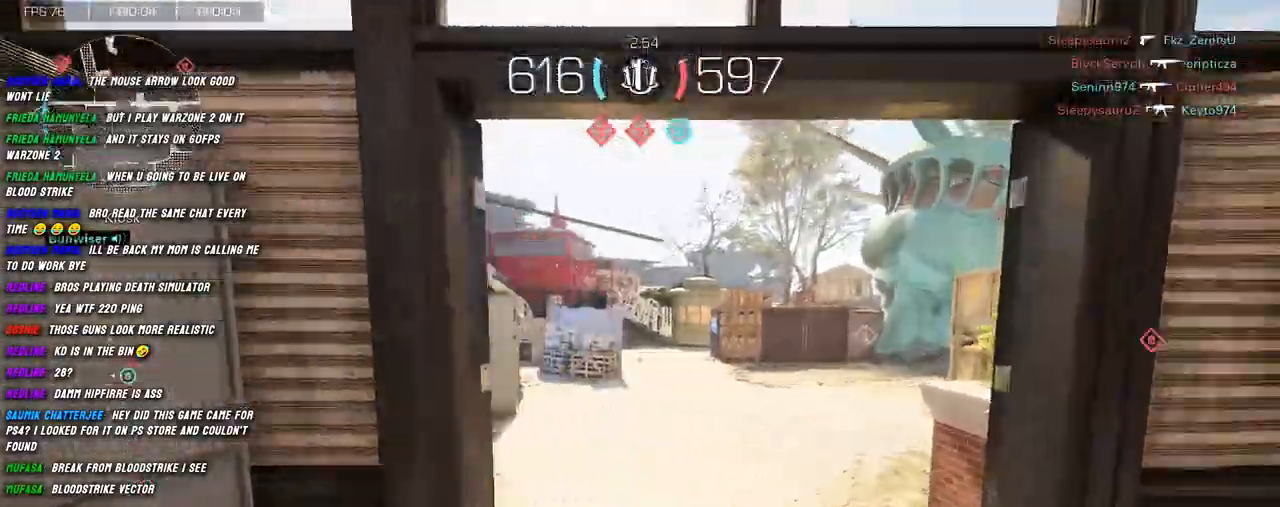
{"keys": ["shift", "space", "w"], "mouse": [], "events": [[134, "d", "up"], [417, "space", "down"]]}
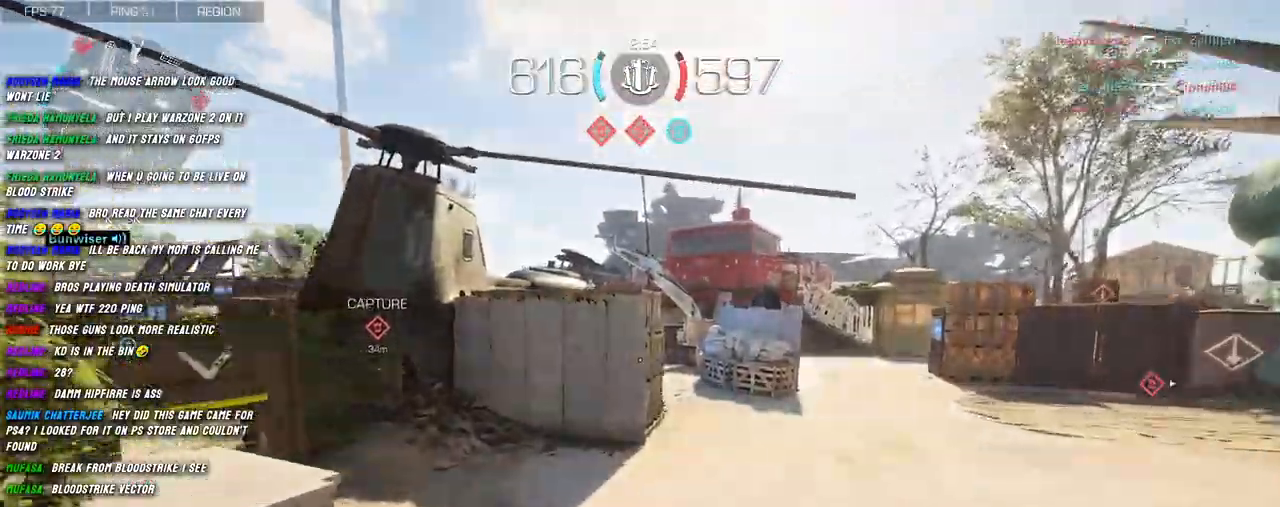
{"keys": ["a", "shift", "w"], "mouse": [], "events": [[34, "space", "up"], [50, "a", "down"]]}